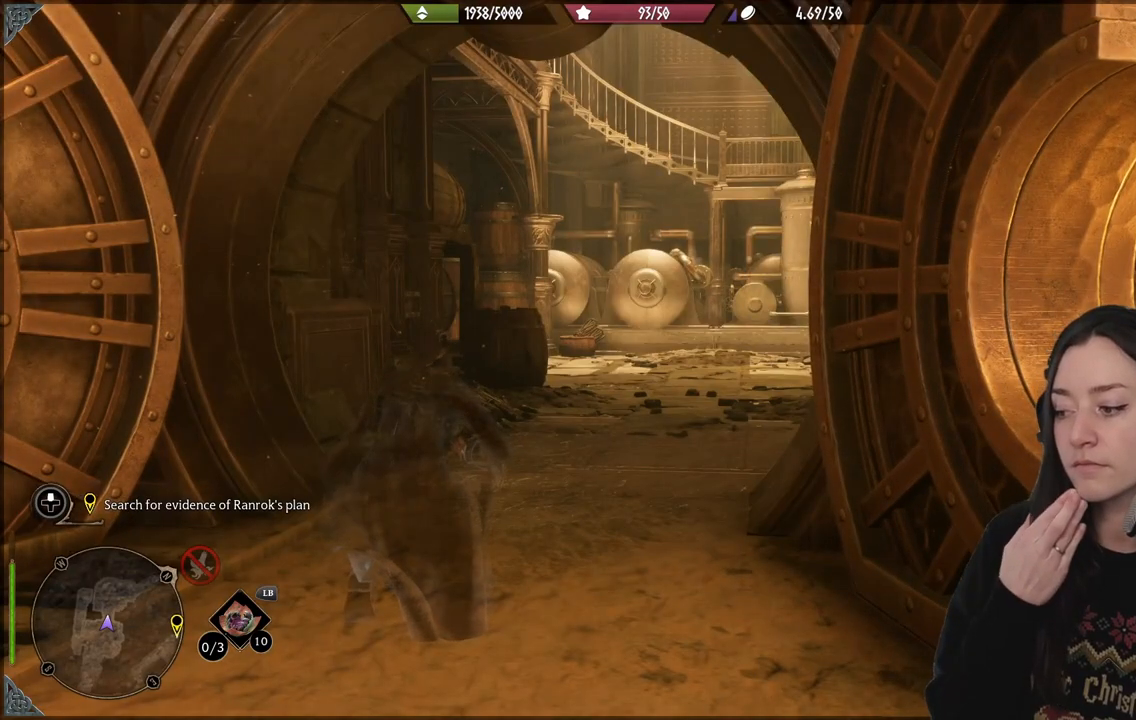
Gameplay with a controller (Xbox layout); each line is a JSON object with the inputs held at the frame after it. "events" lists button and stick changes between this image and that frame as [ms after this image, input, new state], when the widget could be followed in between. Not read: L3.
{"buttons": [], "left_stick": "center", "right_stick": "center", "events": []}
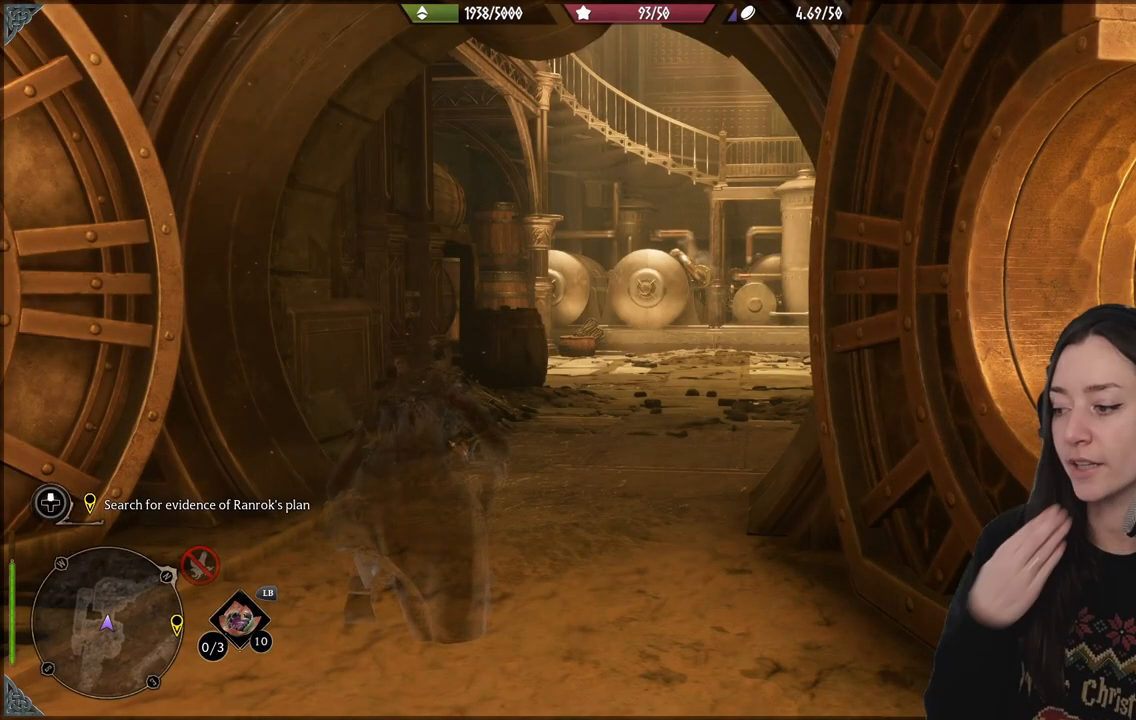
{"buttons": [], "left_stick": "up", "right_stick": "center", "events": [[200, "left_stick", "up-right"], [250, "left_stick", "up"]]}
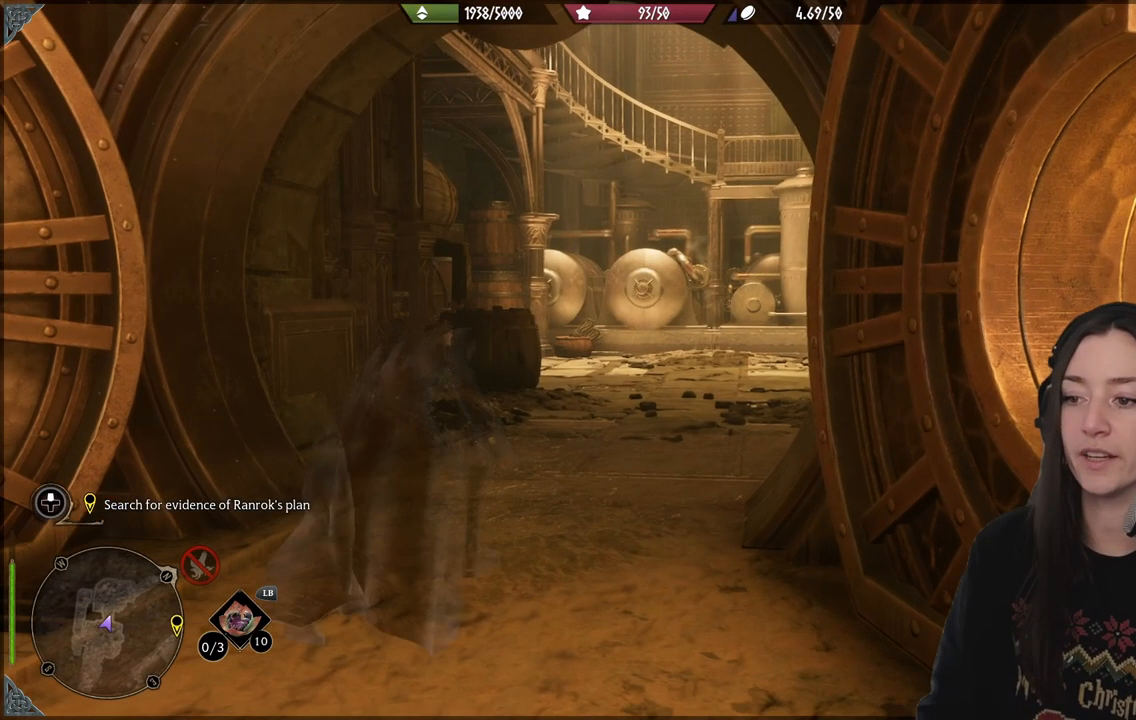
{"buttons": [], "left_stick": "up", "right_stick": "center", "events": []}
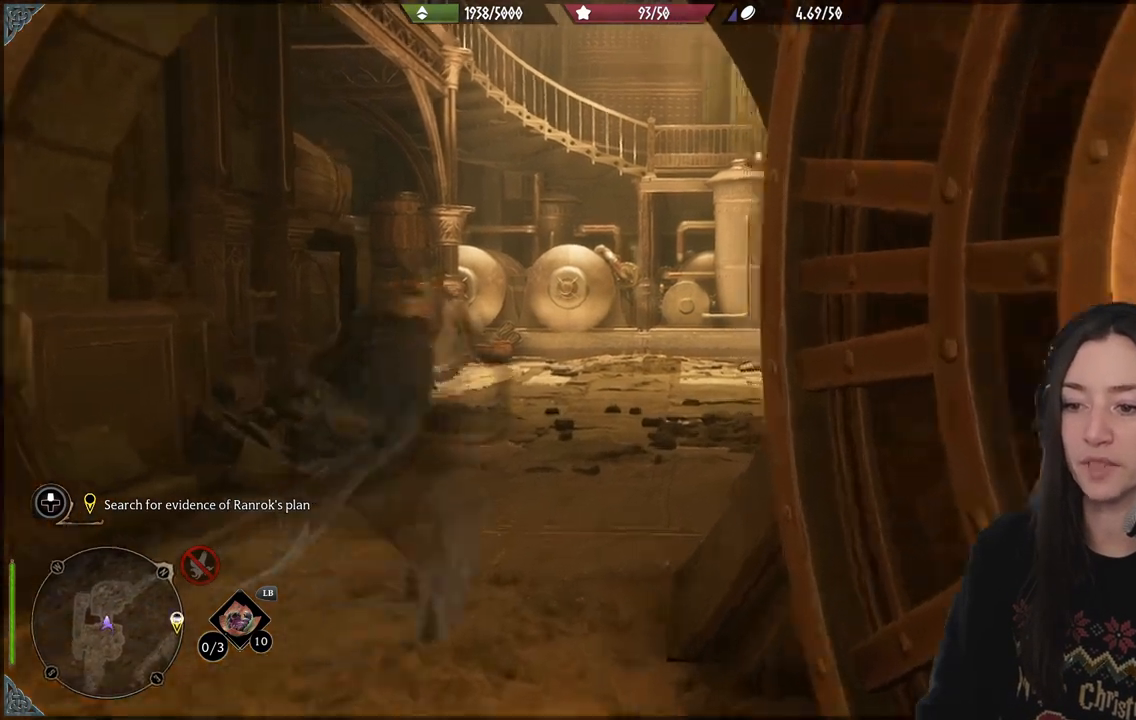
{"buttons": [], "left_stick": "up", "right_stick": "center", "events": [[250, "right_stick", "down-left"], [450, "right_stick", "center"]]}
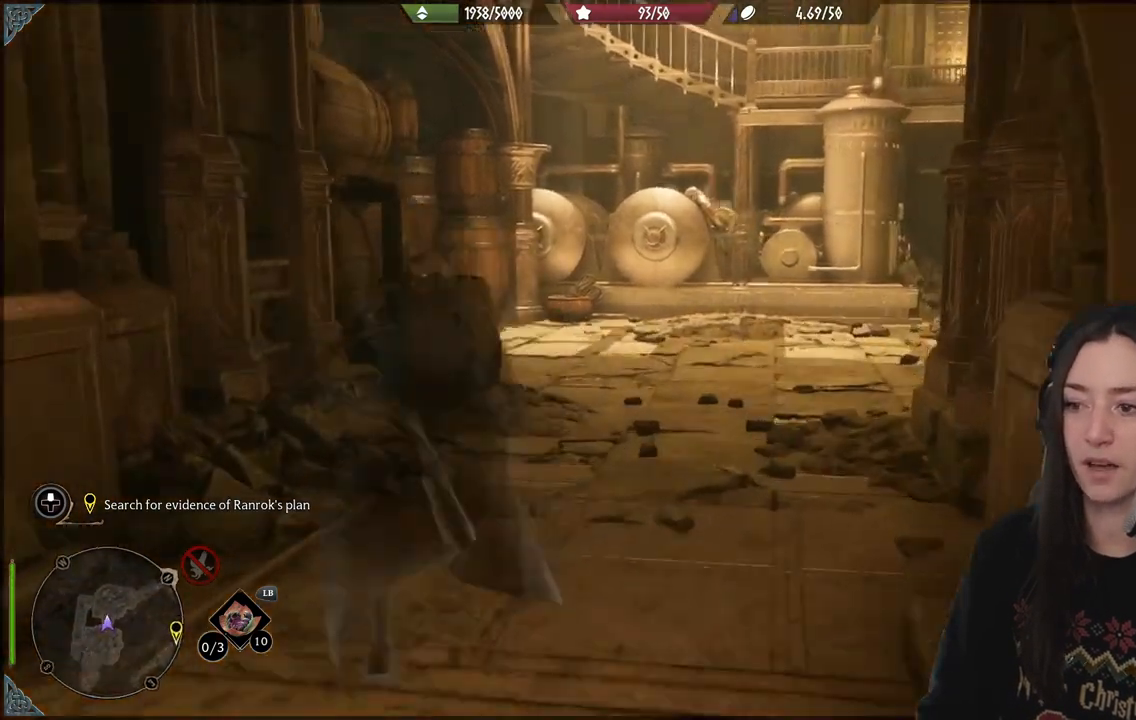
{"buttons": [], "left_stick": "center", "right_stick": "center", "events": [[67, "left_stick", "center"]]}
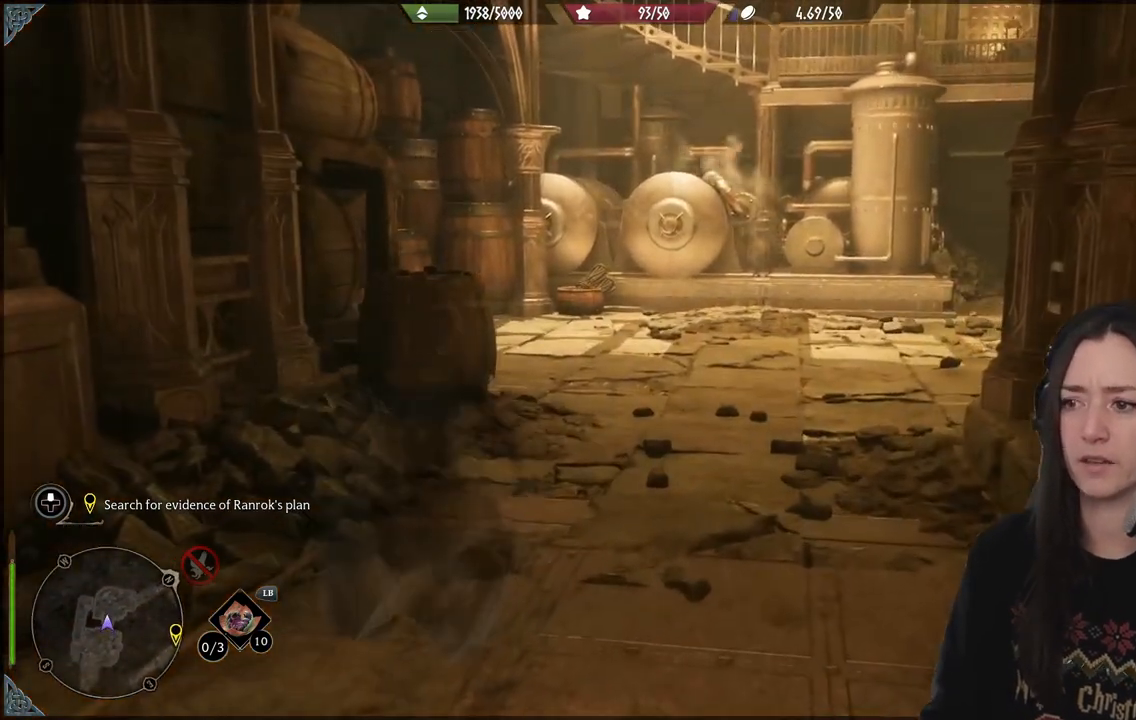
{"buttons": [], "left_stick": "center", "right_stick": "center", "events": []}
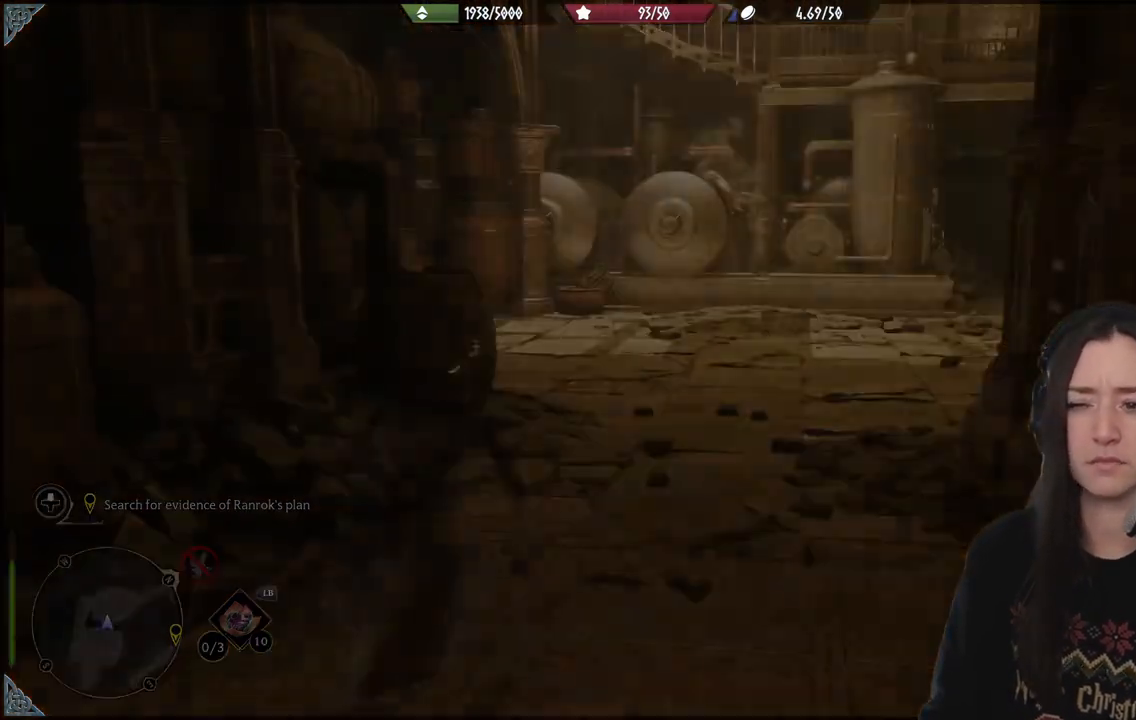
{"buttons": [], "left_stick": "center", "right_stick": "center", "events": []}
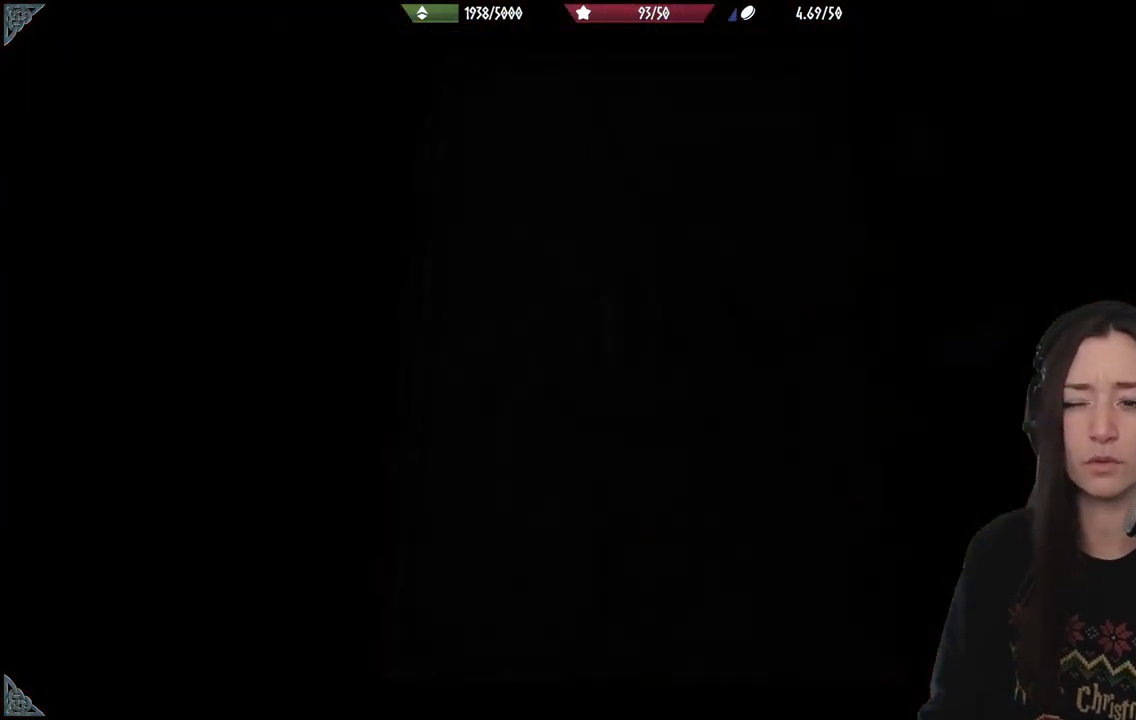
{"buttons": [], "left_stick": "center", "right_stick": "center", "events": []}
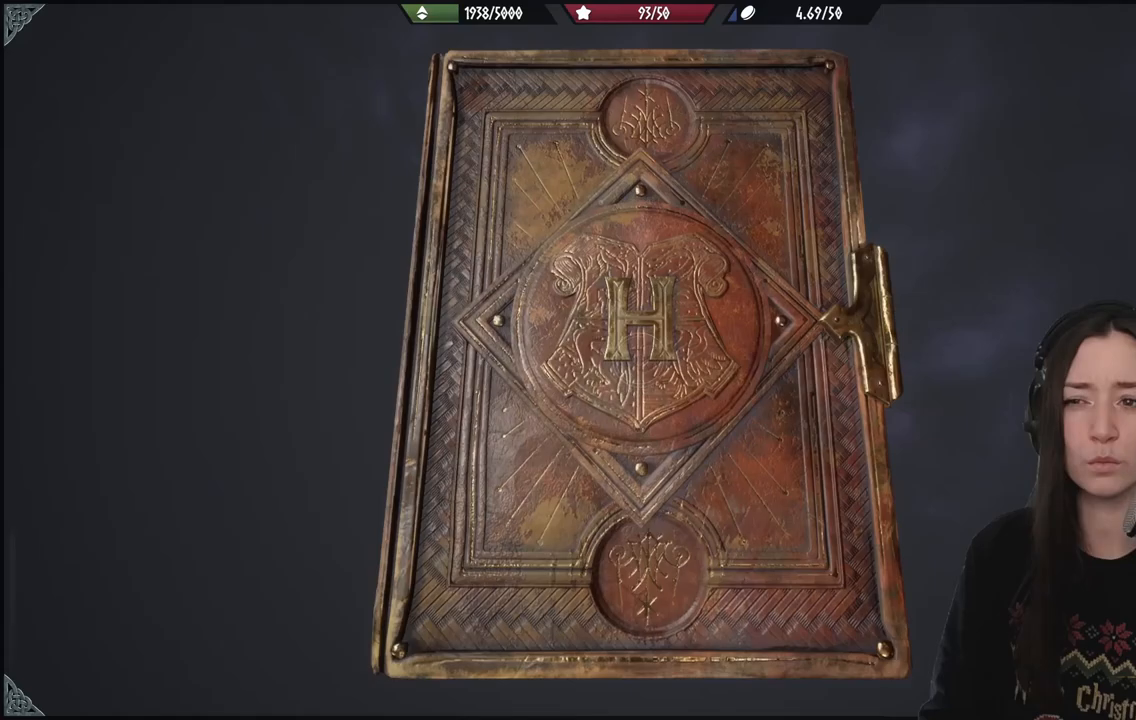
{"buttons": [], "left_stick": "center", "right_stick": "center", "events": []}
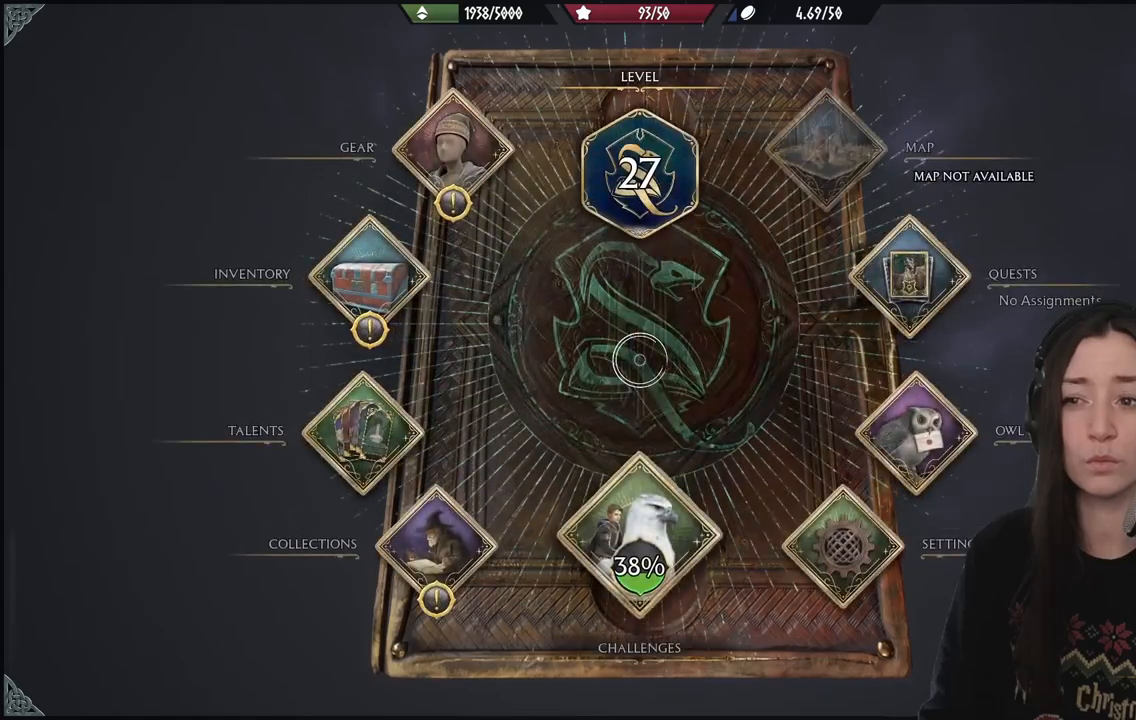
{"buttons": [], "left_stick": "left", "right_stick": "center", "events": [[167, "left_stick", "down"], [433, "left_stick", "left"]]}
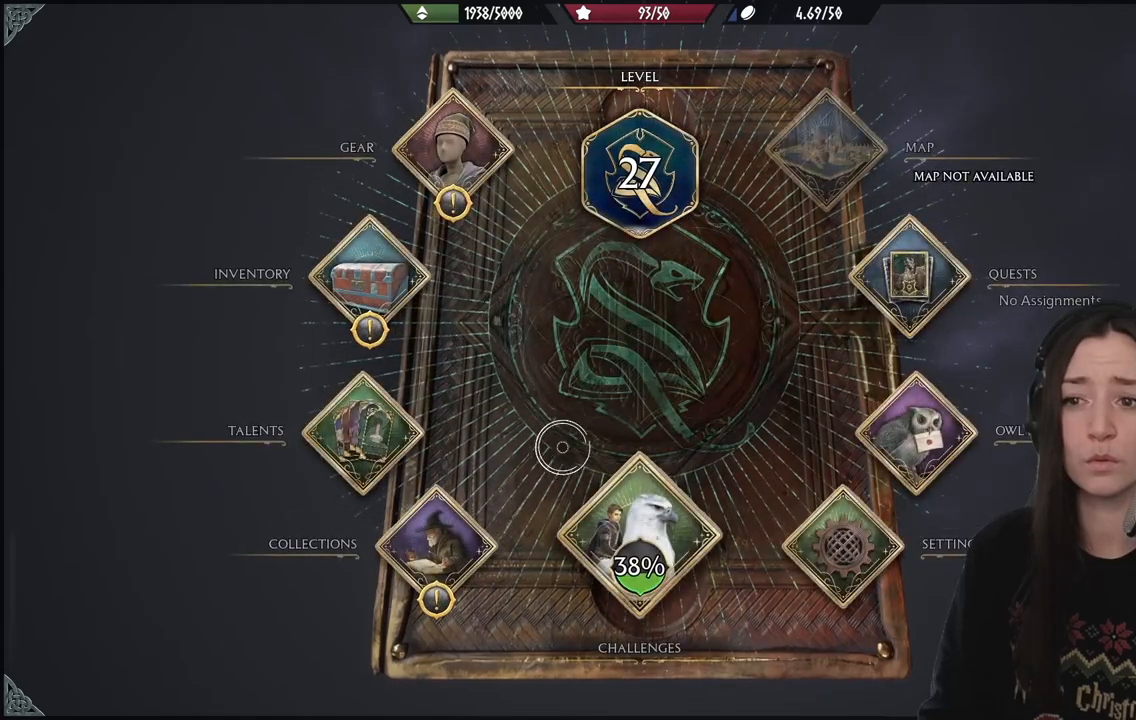
{"buttons": [], "left_stick": "left", "right_stick": "center", "events": [[100, "left_stick", "up"], [300, "left_stick", "up-left"], [417, "left_stick", "left"]]}
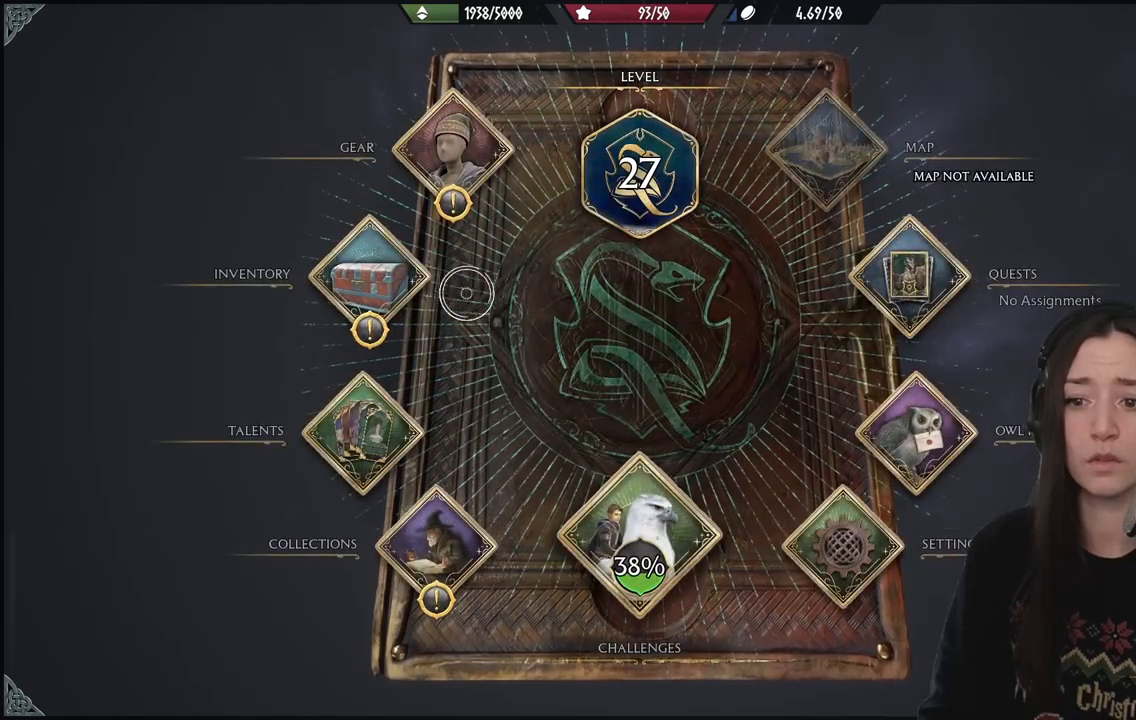
{"buttons": [], "left_stick": "left", "right_stick": "center", "events": [[83, "left_stick", "down"], [400, "left_stick", "left"]]}
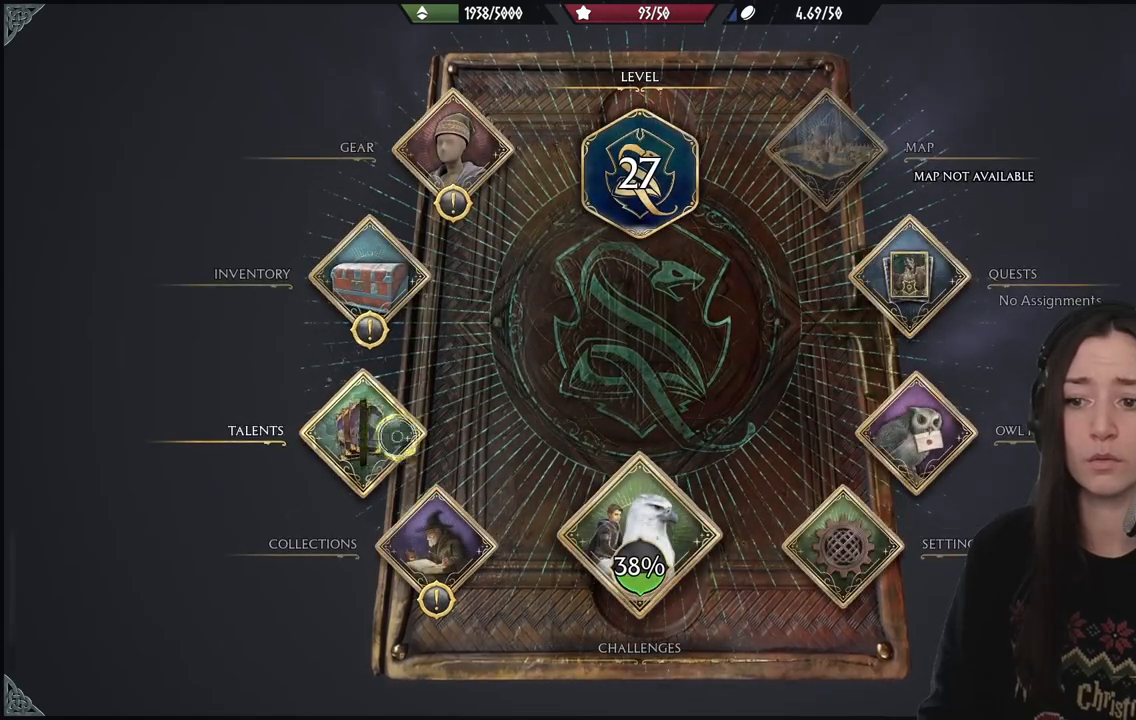
{"buttons": [], "left_stick": "center", "right_stick": "center", "events": [[17, "A", "down"], [100, "left_stick", "center"], [133, "A", "up"]]}
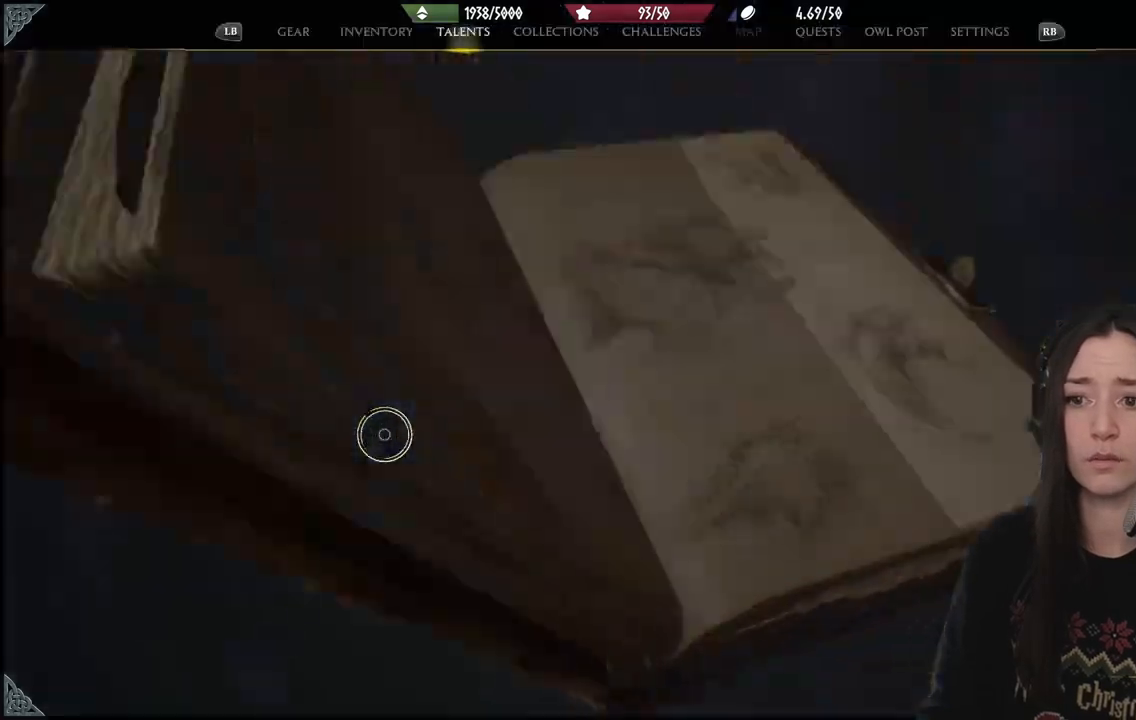
{"buttons": [], "left_stick": "center", "right_stick": "center", "events": []}
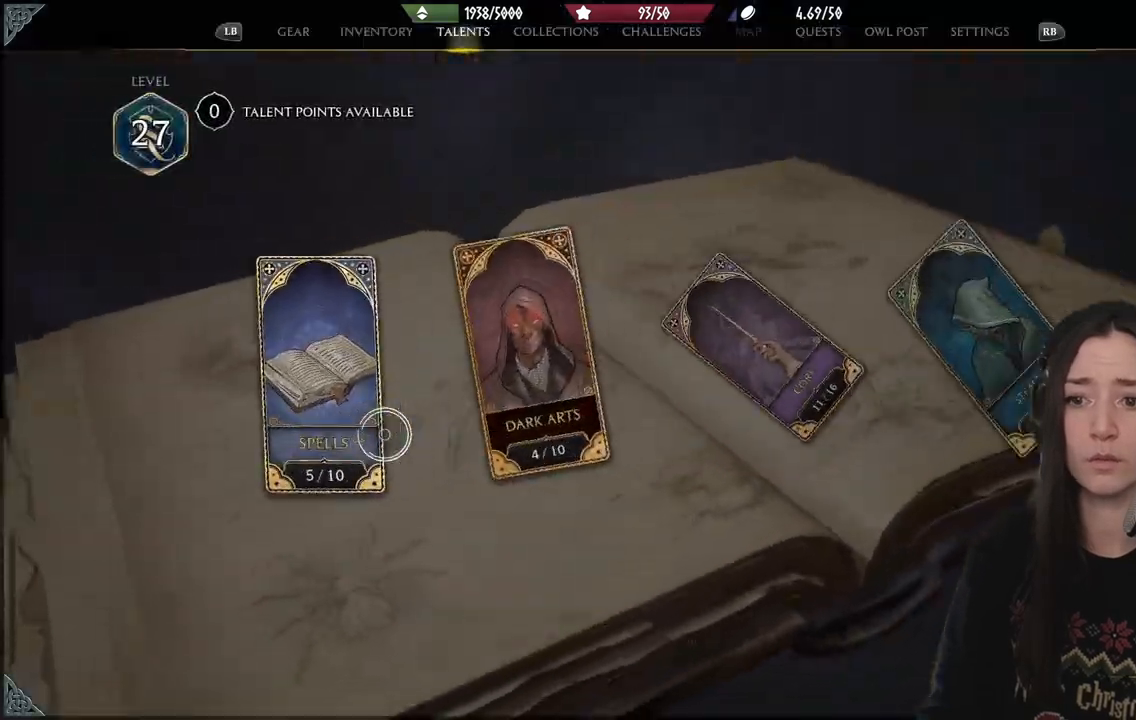
{"buttons": ["B"], "left_stick": "center", "right_stick": "center", "events": [[417, "B", "down"]]}
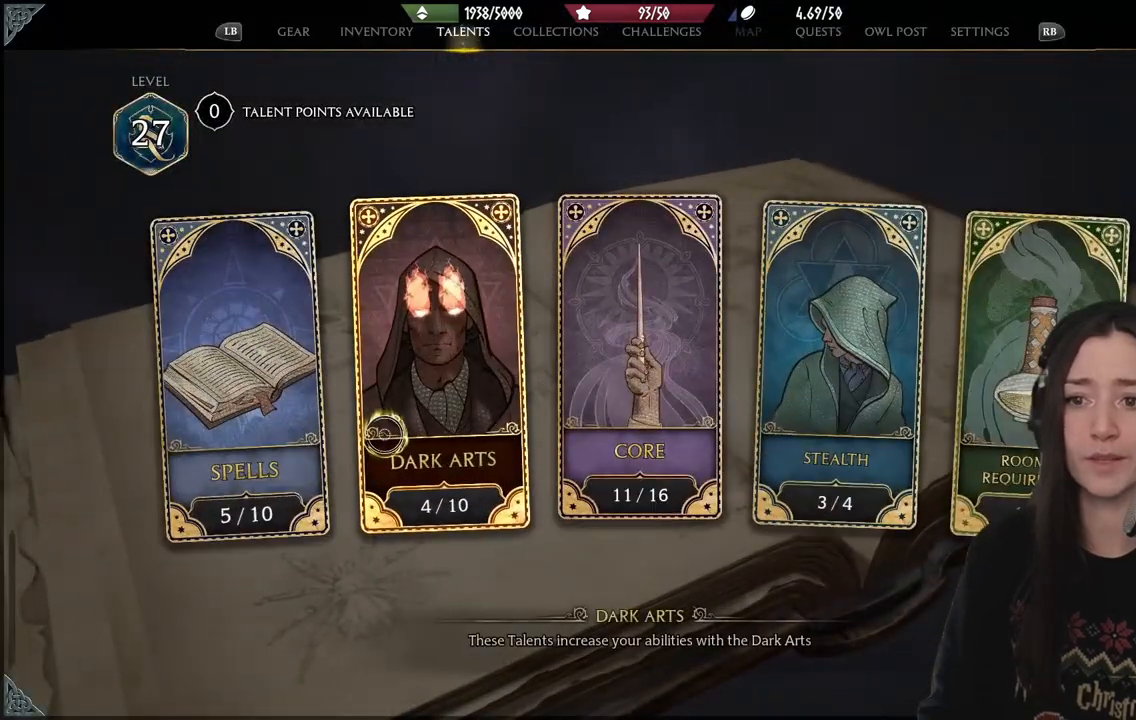
{"buttons": [], "left_stick": "center", "right_stick": "center", "events": [[50, "B", "up"], [333, "B", "down"], [467, "B", "up"]]}
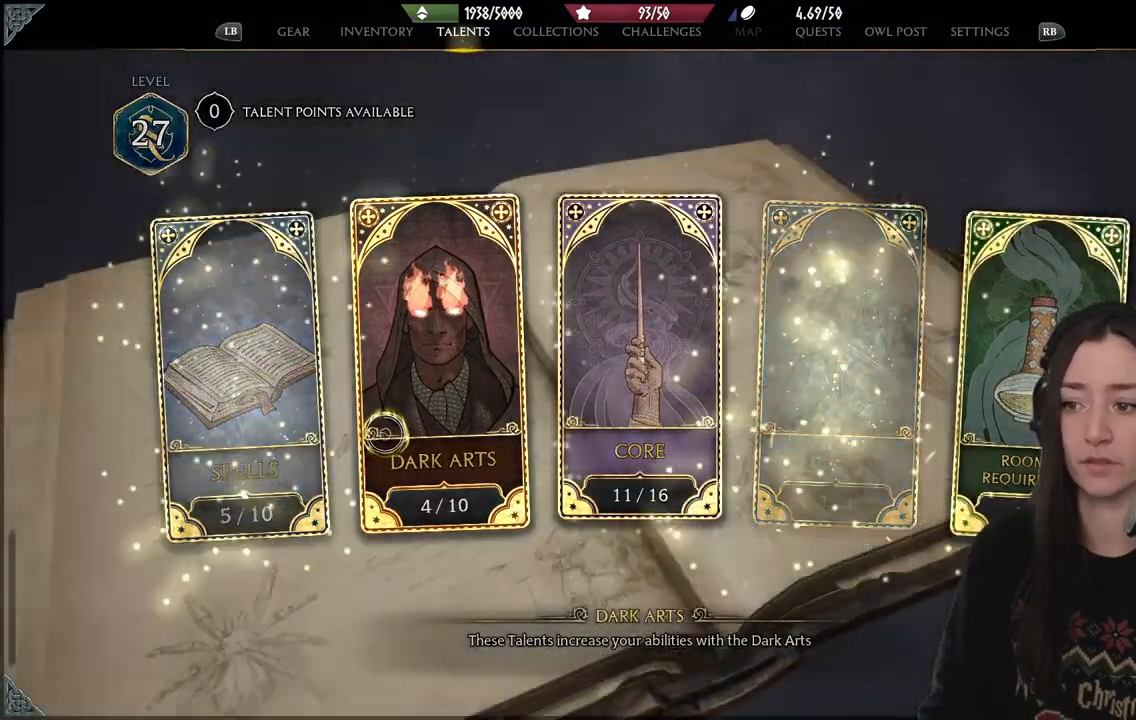
{"buttons": ["B"], "left_stick": "center", "right_stick": "center", "events": [[483, "B", "down"]]}
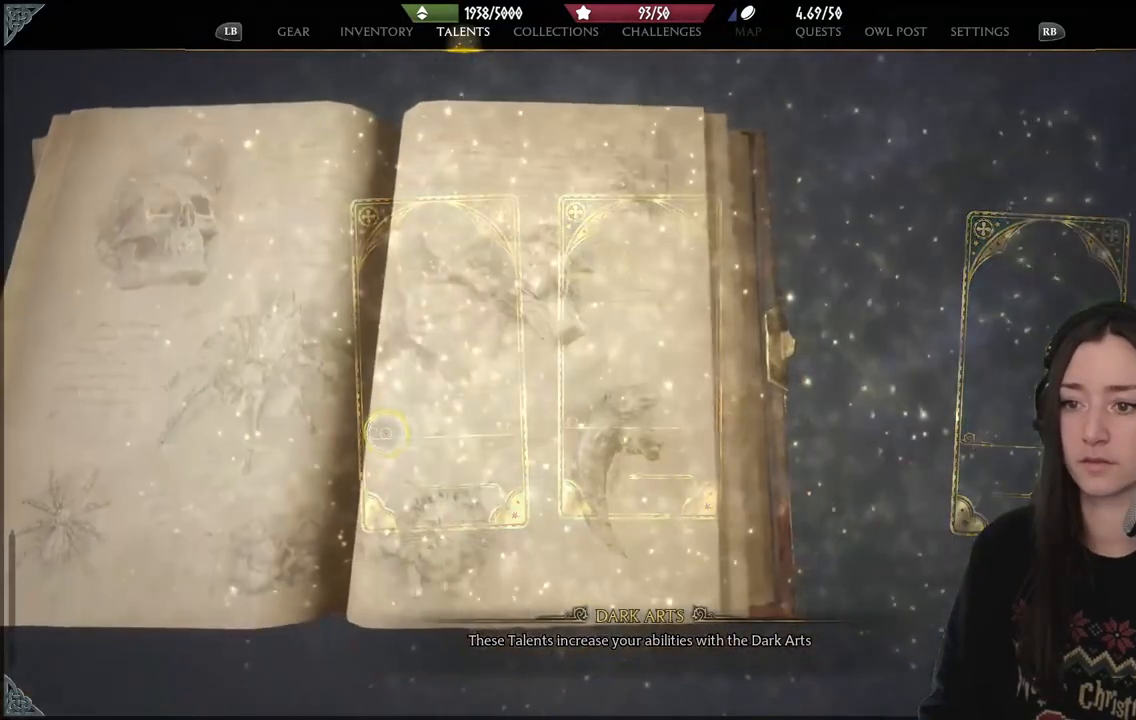
{"buttons": [], "left_stick": "center", "right_stick": "center", "events": [[67, "B", "up"]]}
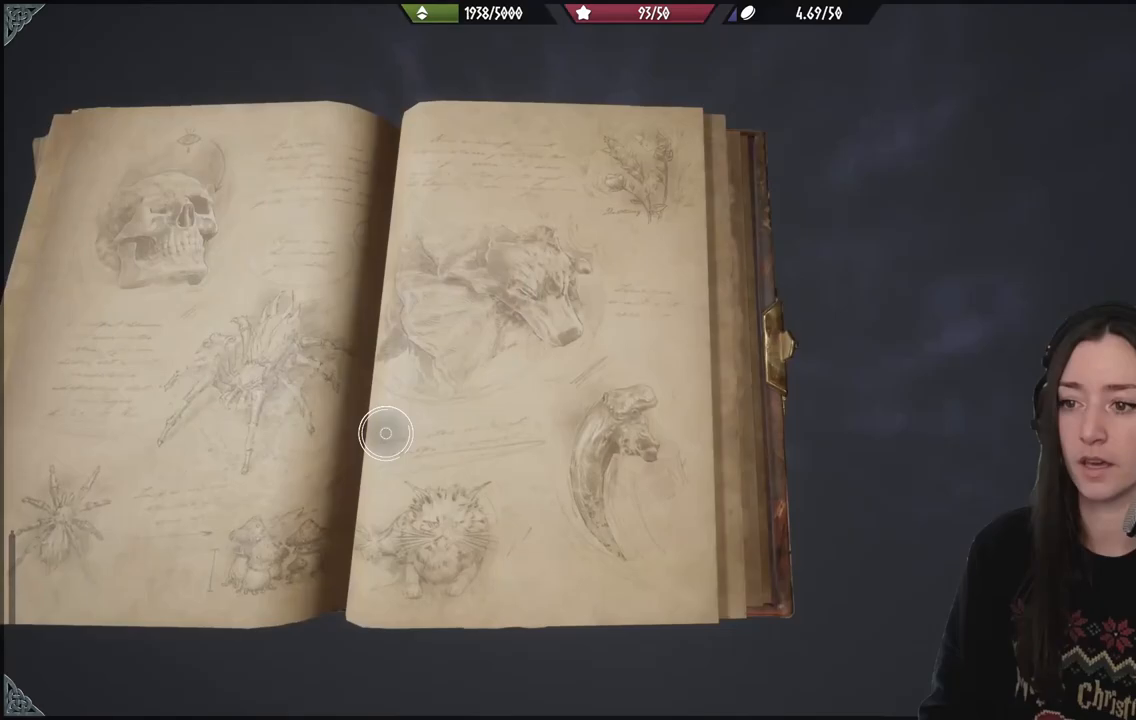
{"buttons": [], "left_stick": "center", "right_stick": "center", "events": [[100, "B", "down"], [267, "B", "up"]]}
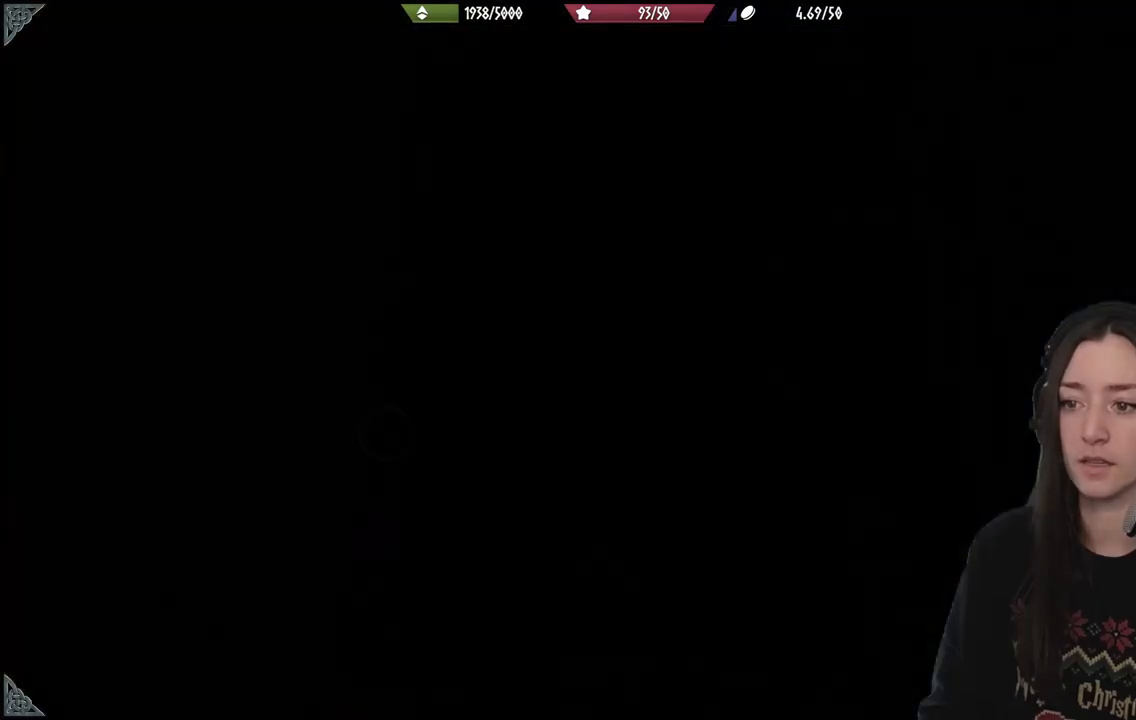
{"buttons": [], "left_stick": "center", "right_stick": "center", "events": []}
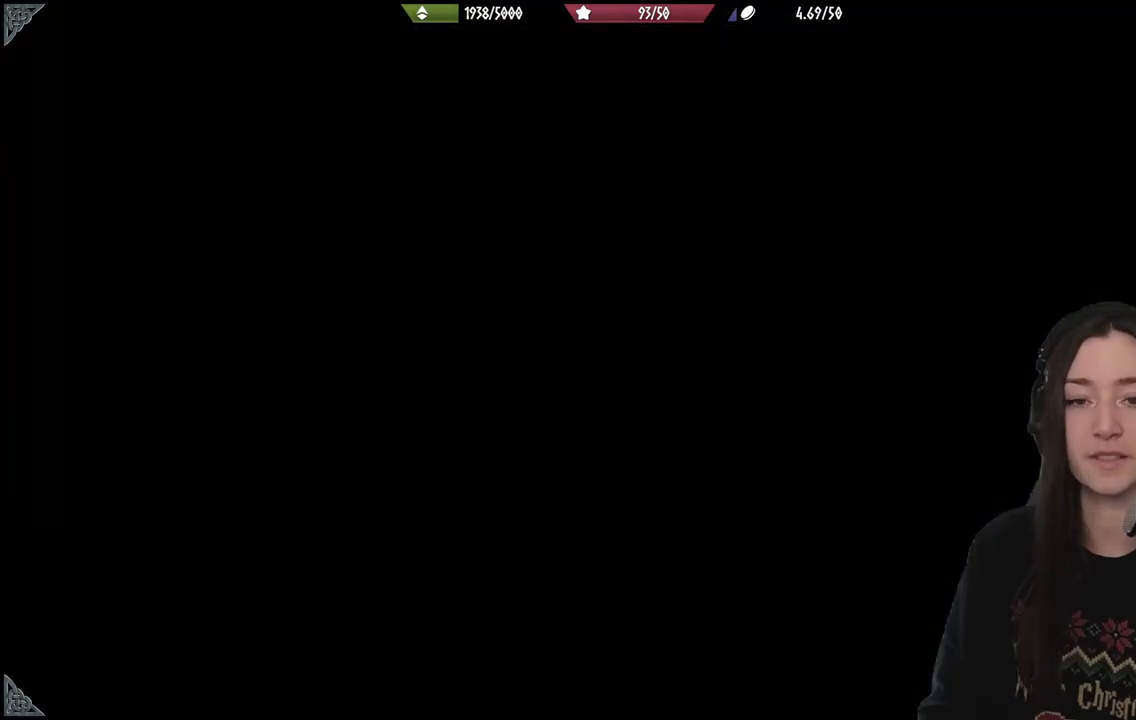
{"buttons": [], "left_stick": "up-right", "right_stick": "center", "events": [[267, "left_stick", "up-right"]]}
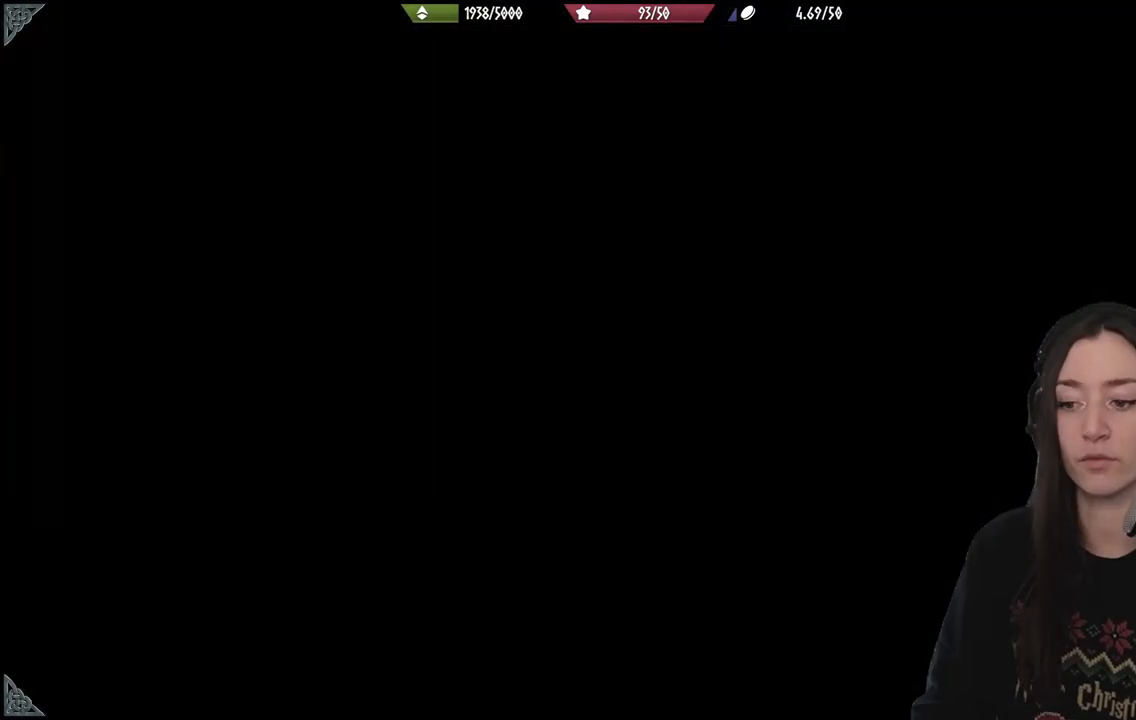
{"buttons": [], "left_stick": "up-right", "right_stick": "center", "events": [[17, "right_stick", "down-left"], [217, "right_stick", "center"]]}
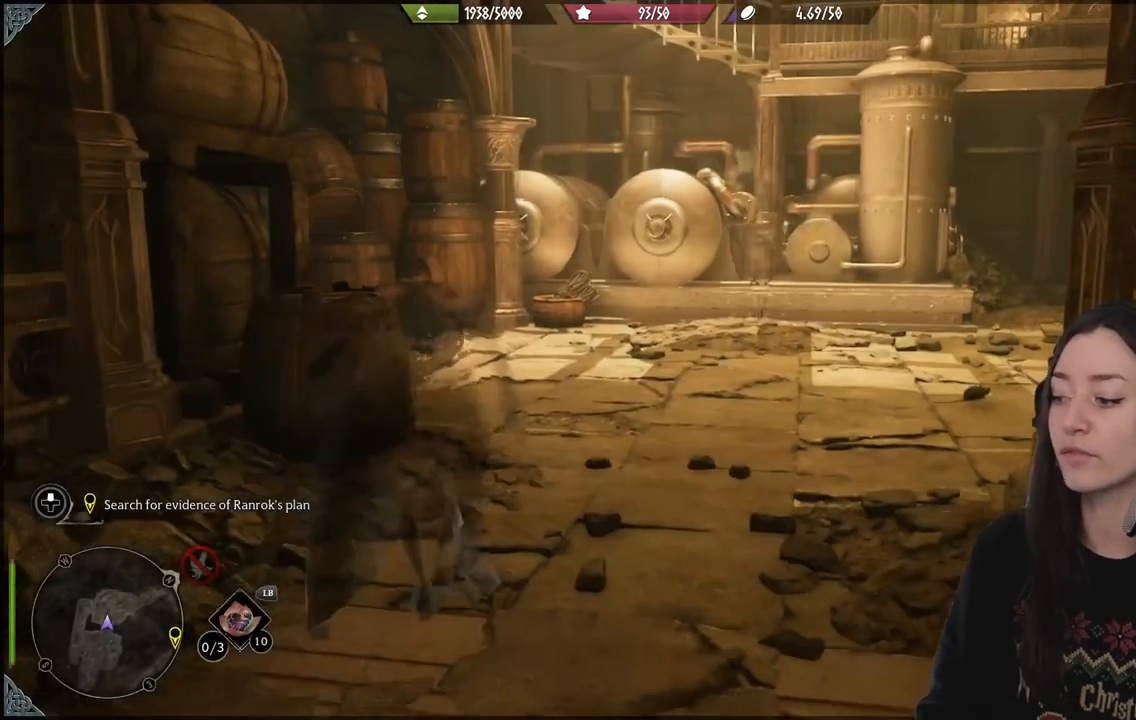
{"buttons": [], "left_stick": "up-right", "right_stick": "center", "events": [[67, "left_stick", "center"], [250, "left_stick", "up-right"]]}
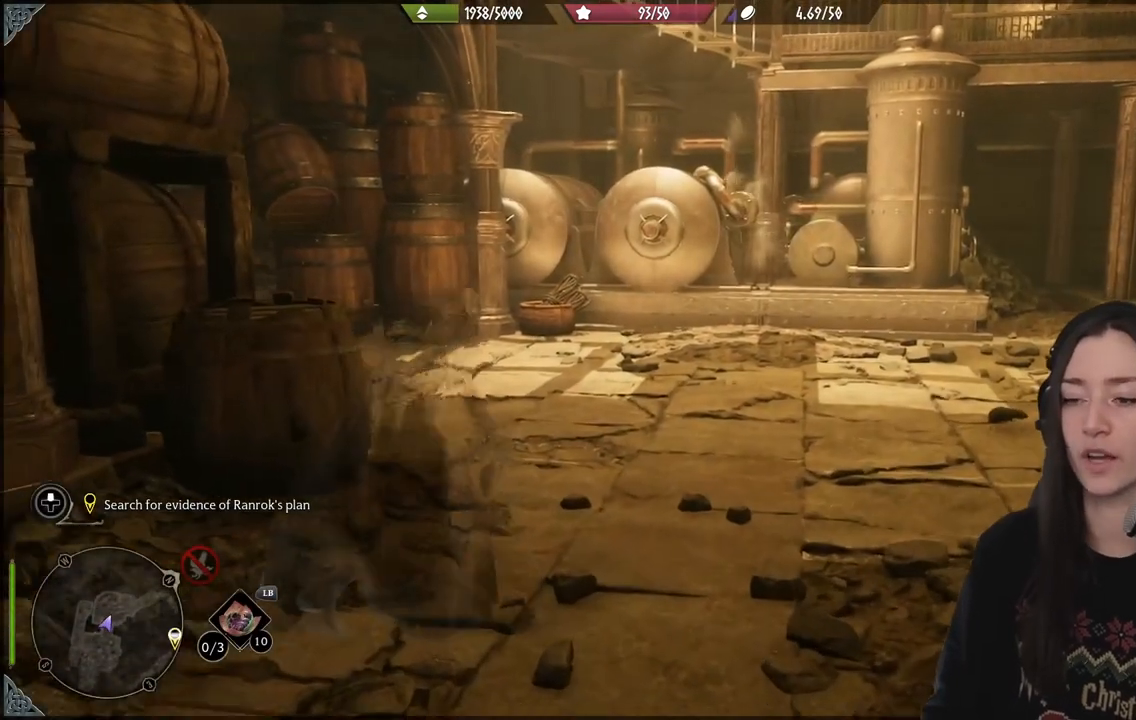
{"buttons": [], "left_stick": "up", "right_stick": "center", "events": [[483, "left_stick", "up"]]}
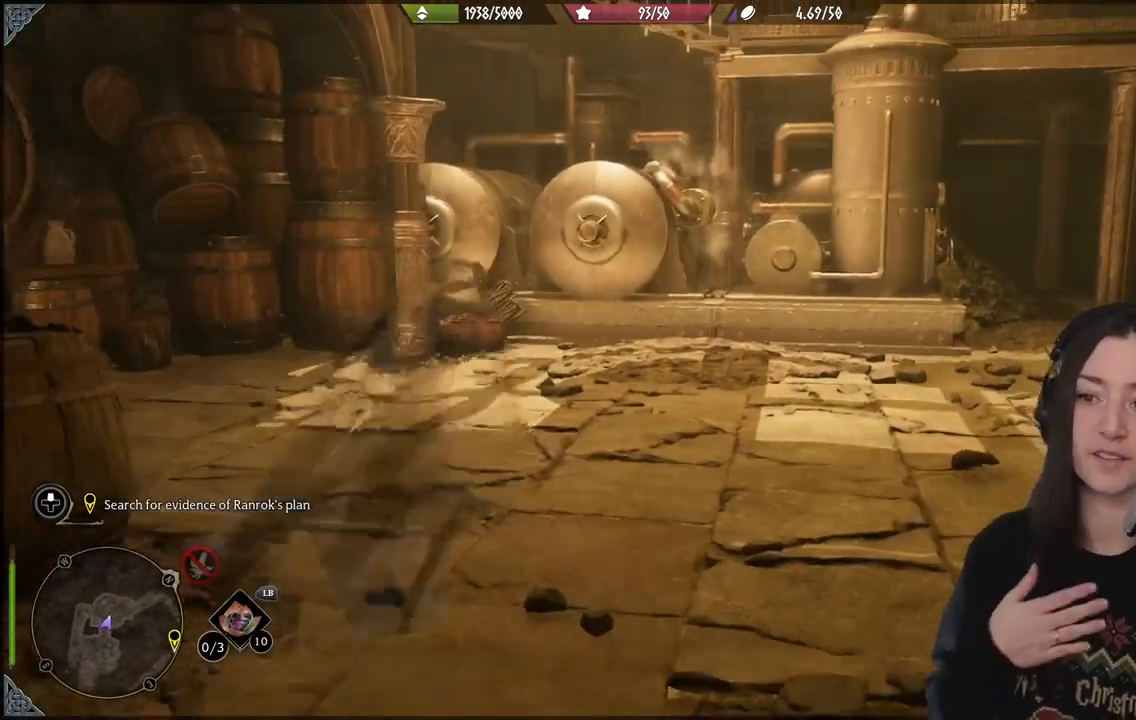
{"buttons": [], "left_stick": "up", "right_stick": "center", "events": [[233, "left_stick", "up-left"], [483, "left_stick", "up"]]}
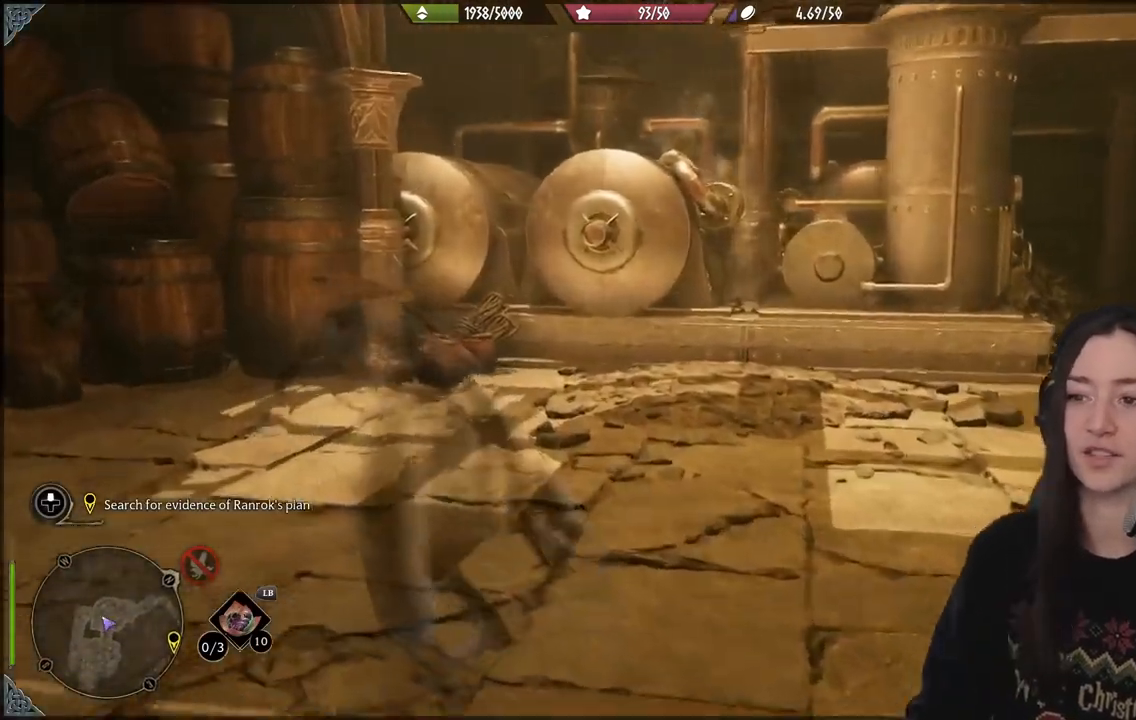
{"buttons": [], "left_stick": "up", "right_stick": "left", "events": [[33, "right_stick", "left"]]}
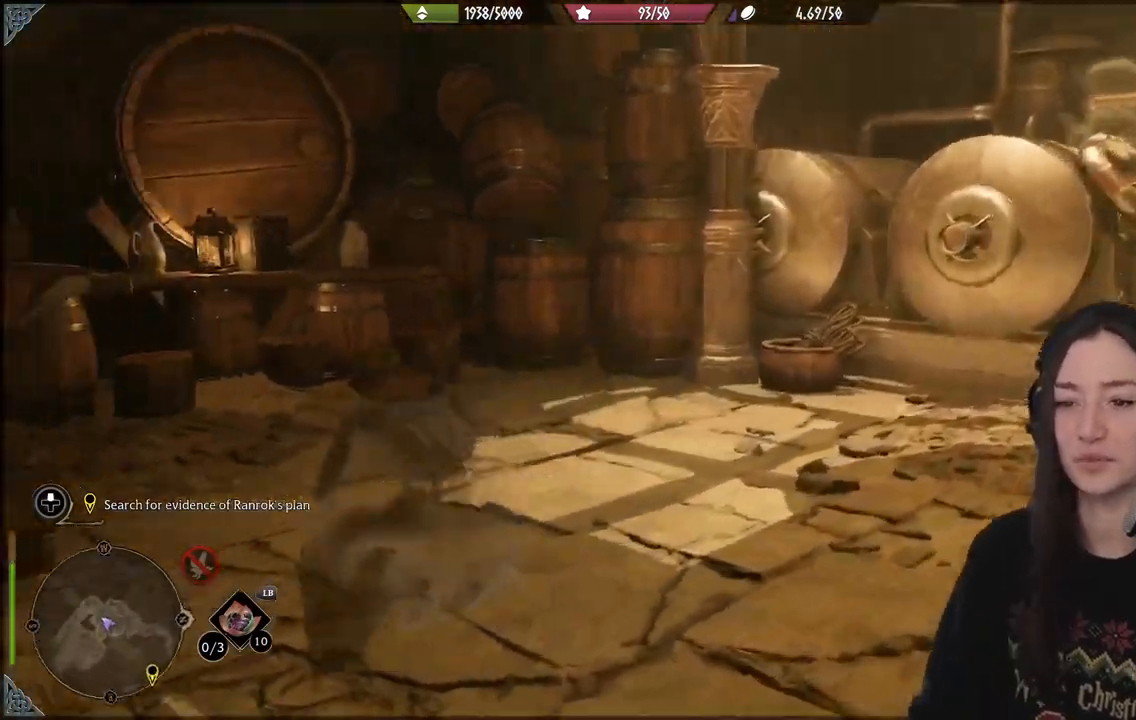
{"buttons": [], "left_stick": "right", "right_stick": "right", "events": [[183, "right_stick", "center"], [367, "left_stick", "right"], [400, "right_stick", "right"]]}
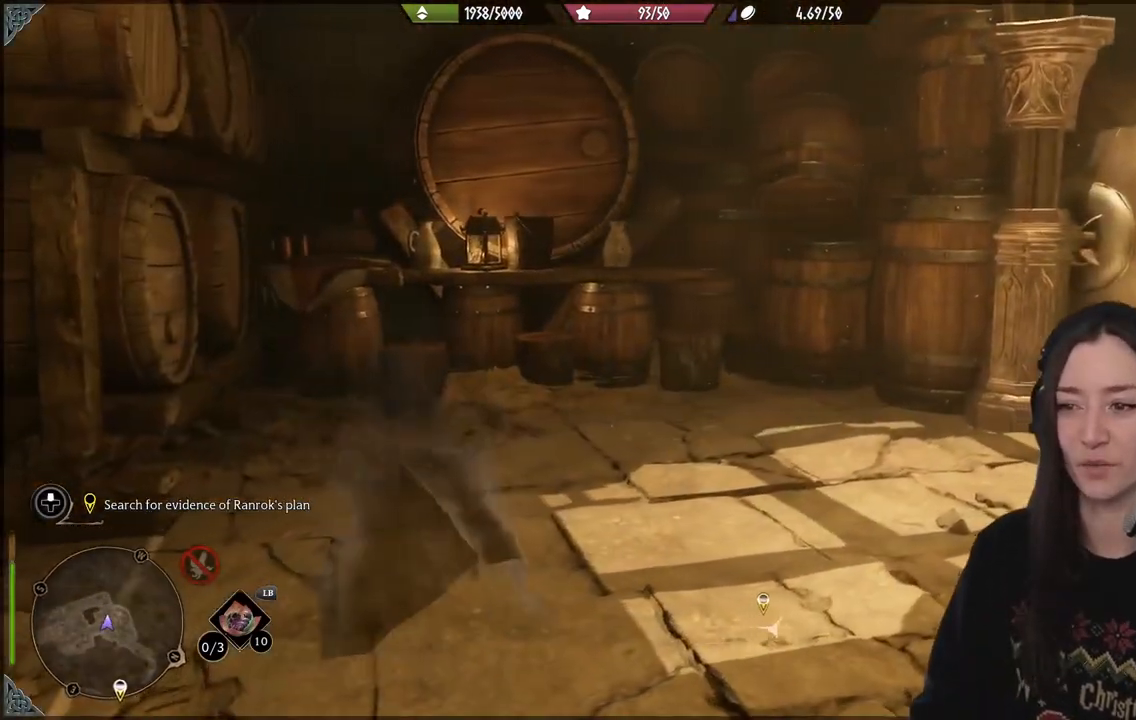
{"buttons": [], "left_stick": "up-right", "right_stick": "right", "events": [[483, "left_stick", "up-right"]]}
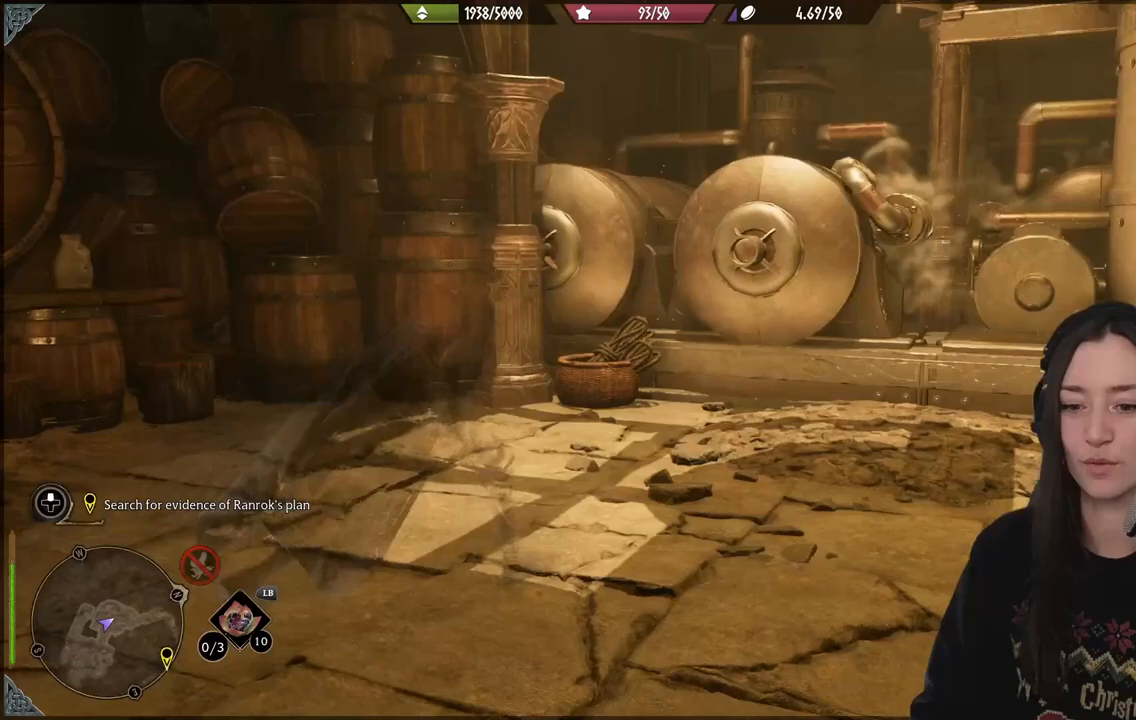
{"buttons": [], "left_stick": "up-right", "right_stick": "right", "events": []}